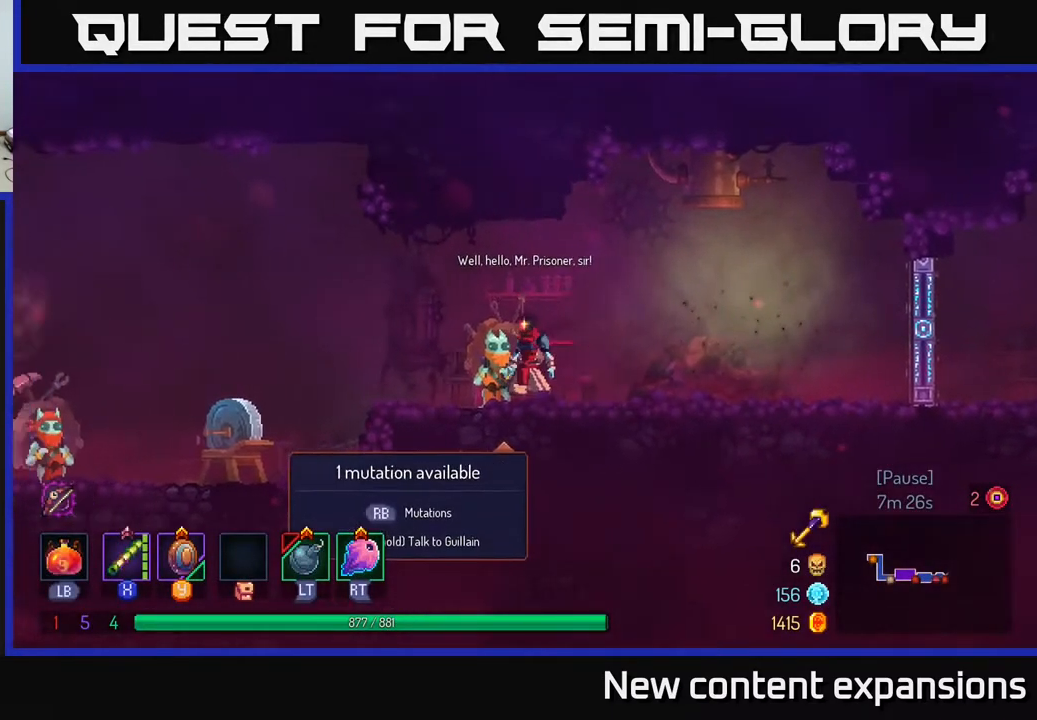
Gameplay with a controller (Xbox layout); each line is a JSON object with the inputs held at the frame after it. "events" lists button and stick changes between this image and that frame as [ms after this image, input, new state], when the widget could be followed in between.
{"buttons": [], "left_stick": "center", "right_stick": "center", "events": [[33, "R1", "up"]]}
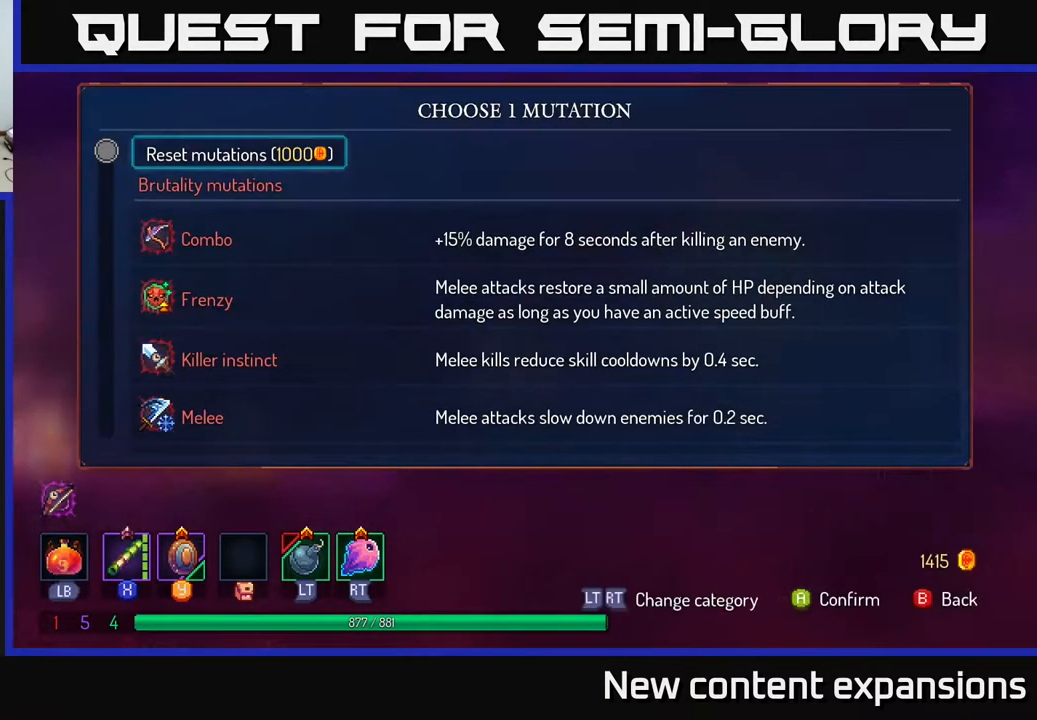
{"buttons": [], "left_stick": "center", "right_stick": "center", "events": [[50, "DPAD_DOWN", "down"], [133, "DPAD_DOWN", "up"], [233, "DPAD_DOWN", "down"], [300, "DPAD_DOWN", "up"], [383, "DPAD_DOWN", "down"], [500, "DPAD_DOWN", "up"]]}
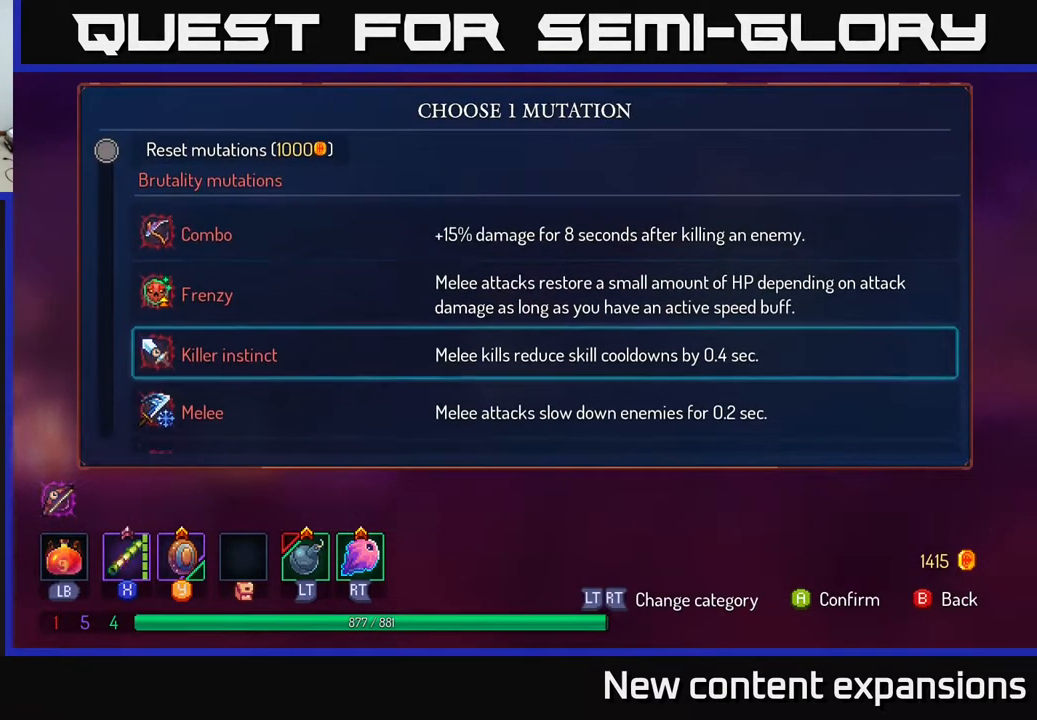
{"buttons": ["DPAD_DOWN"], "left_stick": "center", "right_stick": "center", "events": [[83, "DPAD_DOWN", "down"], [150, "DPAD_DOWN", "up"], [250, "DPAD_DOWN", "down"], [333, "DPAD_DOWN", "up"], [450, "DPAD_DOWN", "down"]]}
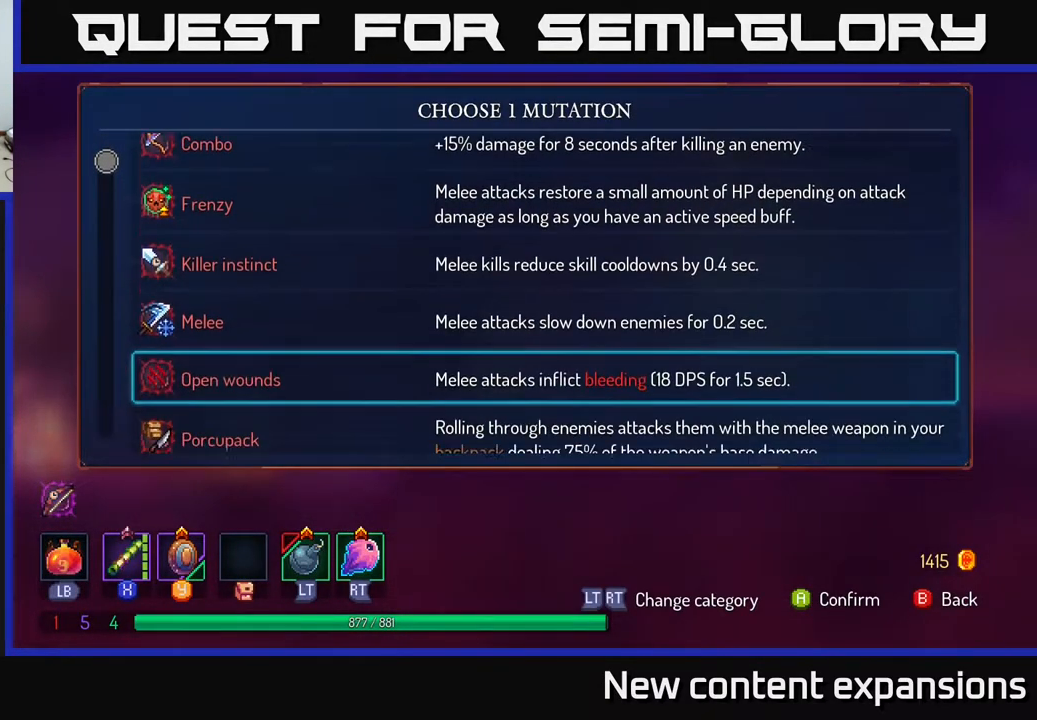
{"buttons": ["DPAD_DOWN"], "left_stick": "center", "right_stick": "center", "events": [[17, "DPAD_DOWN", "up"], [100, "DPAD_DOWN", "down"], [167, "DPAD_DOWN", "up"], [267, "DPAD_DOWN", "down"], [367, "DPAD_DOWN", "up"], [433, "DPAD_DOWN", "down"]]}
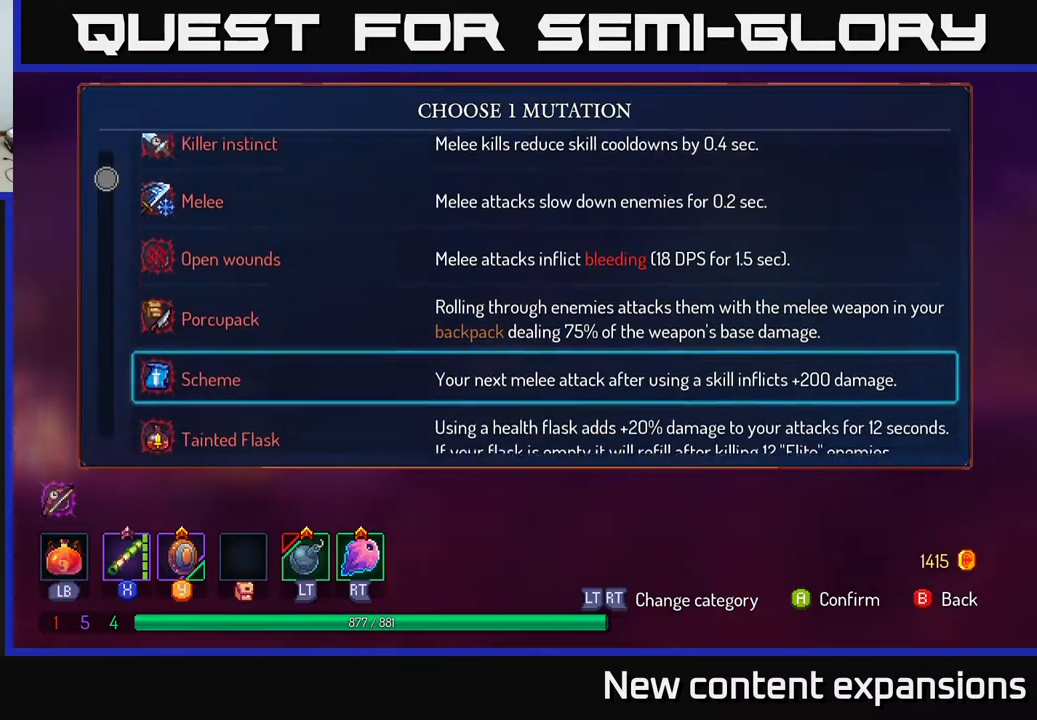
{"buttons": ["DPAD_DOWN"], "left_stick": "center", "right_stick": "center", "events": [[17, "DPAD_DOWN", "up"], [100, "DPAD_DOWN", "down"], [200, "DPAD_DOWN", "up"], [283, "DPAD_DOWN", "down"], [350, "DPAD_DOWN", "up"], [433, "DPAD_DOWN", "down"]]}
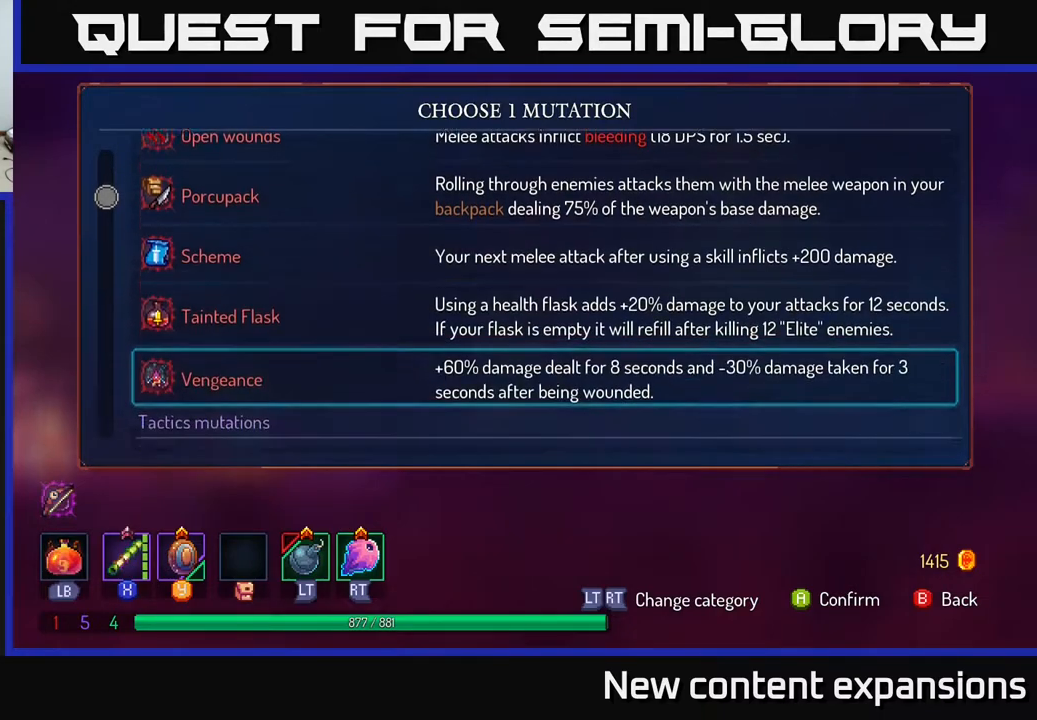
{"buttons": [], "left_stick": "center", "right_stick": "center", "events": [[17, "DPAD_DOWN", "up"], [133, "DPAD_DOWN", "down"], [200, "DPAD_DOWN", "up"], [267, "DPAD_DOWN", "down"], [367, "DPAD_DOWN", "up"]]}
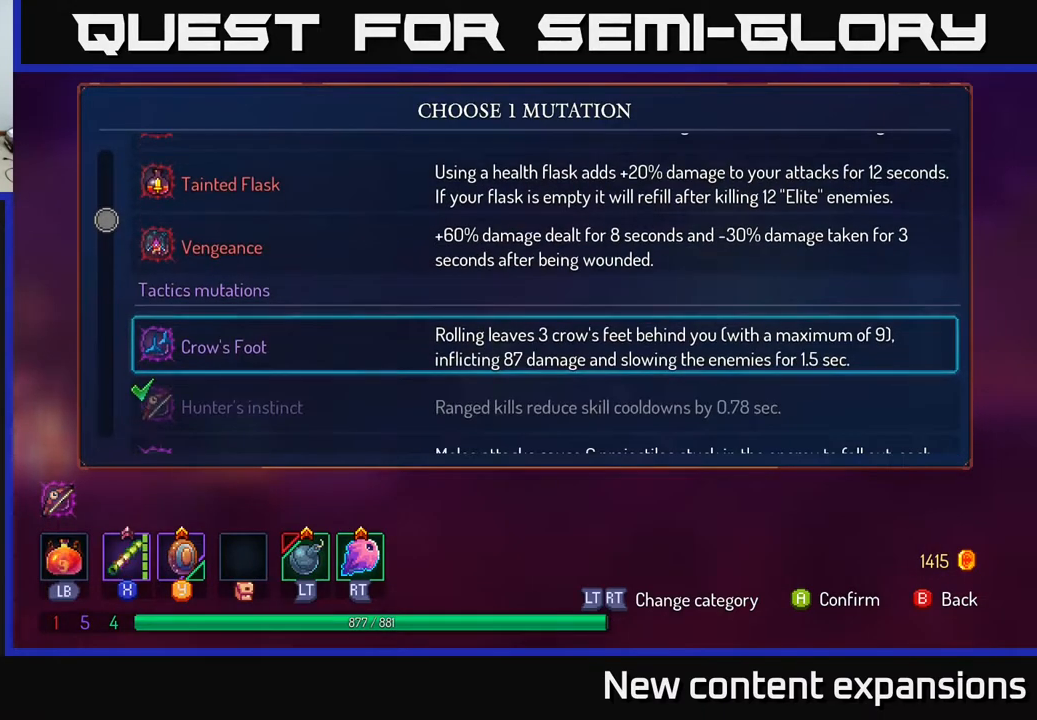
{"buttons": [], "left_stick": "center", "right_stick": "center", "events": [[200, "DPAD_DOWN", "down"], [300, "DPAD_DOWN", "up"]]}
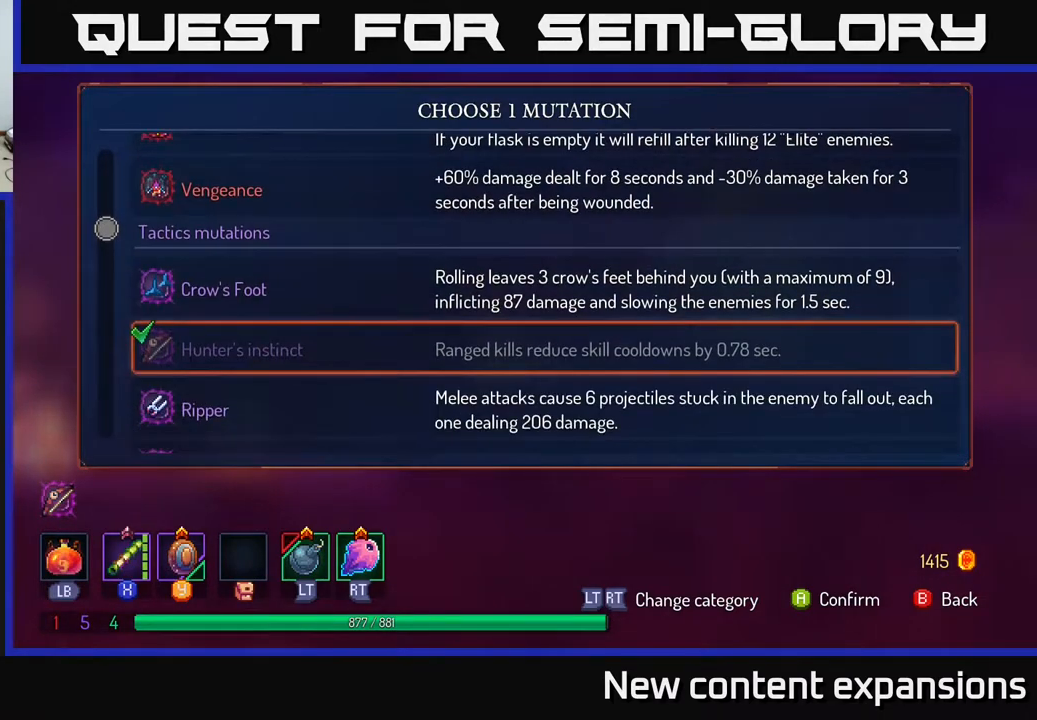
{"buttons": [], "left_stick": "center", "right_stick": "center", "events": [[183, "DPAD_DOWN", "down"], [317, "DPAD_DOWN", "up"]]}
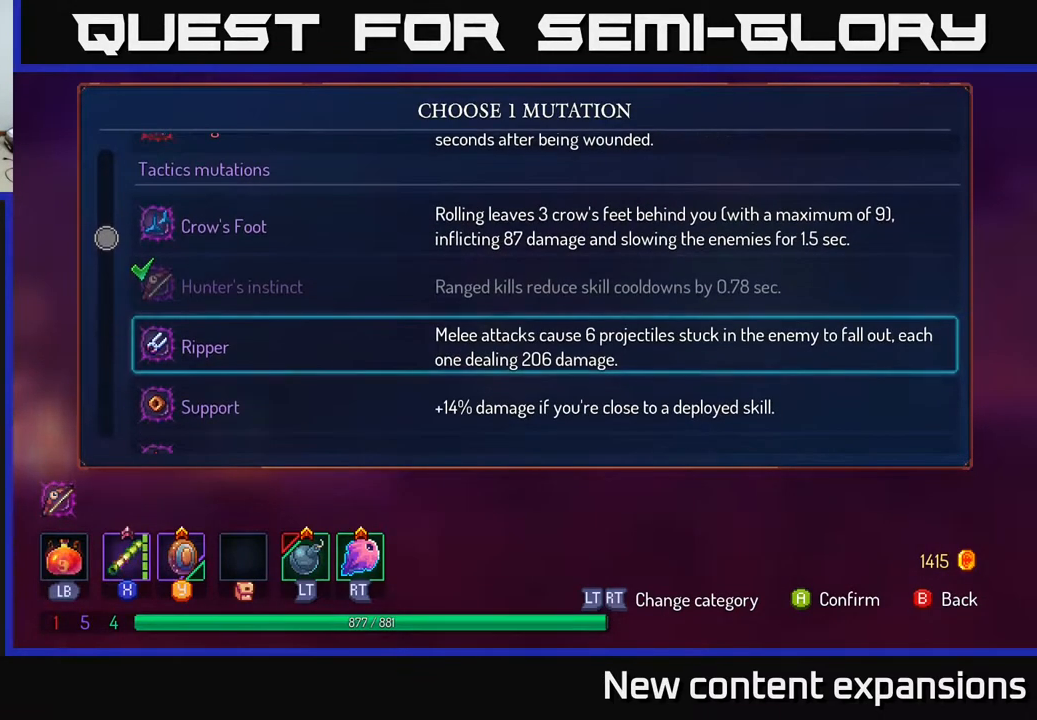
{"buttons": [], "left_stick": "center", "right_stick": "center", "events": [[233, "DPAD_UP", "down"], [317, "DPAD_UP", "up"], [400, "DPAD_UP", "down"], [500, "DPAD_UP", "up"]]}
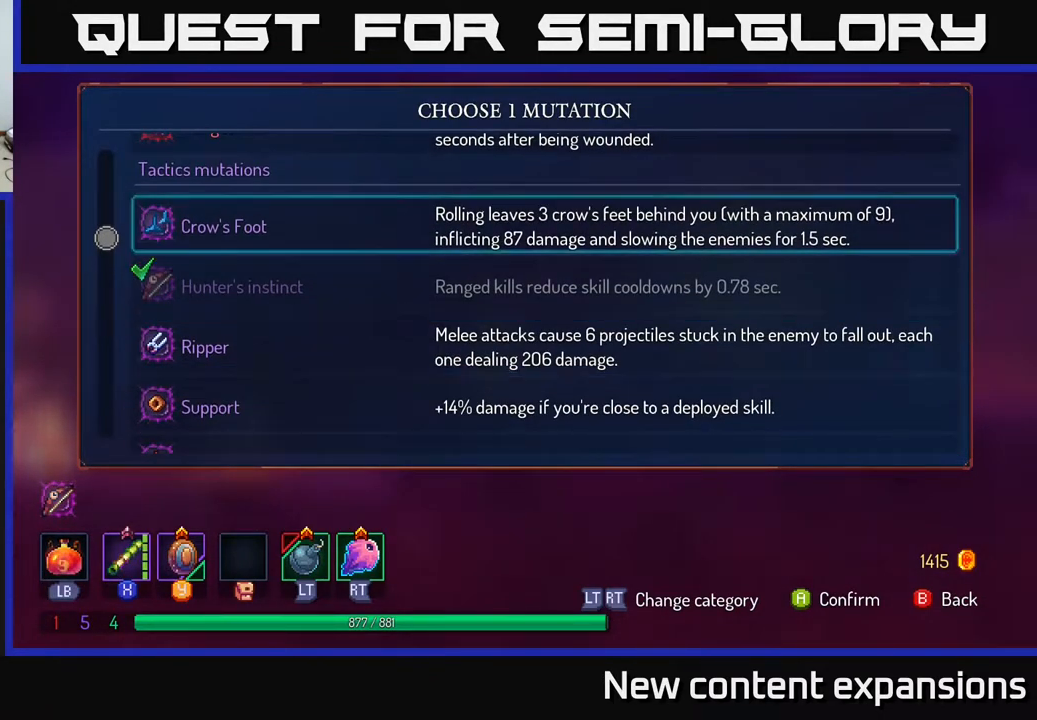
{"buttons": [], "left_stick": "center", "right_stick": "center", "events": []}
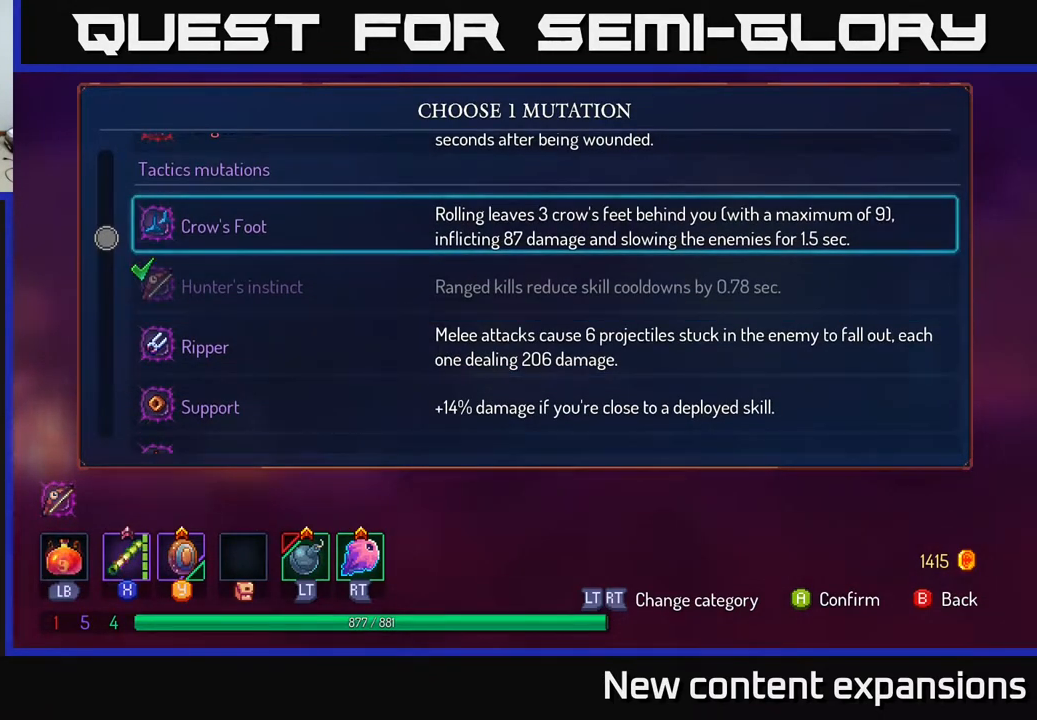
{"buttons": [], "left_stick": "center", "right_stick": "center", "events": []}
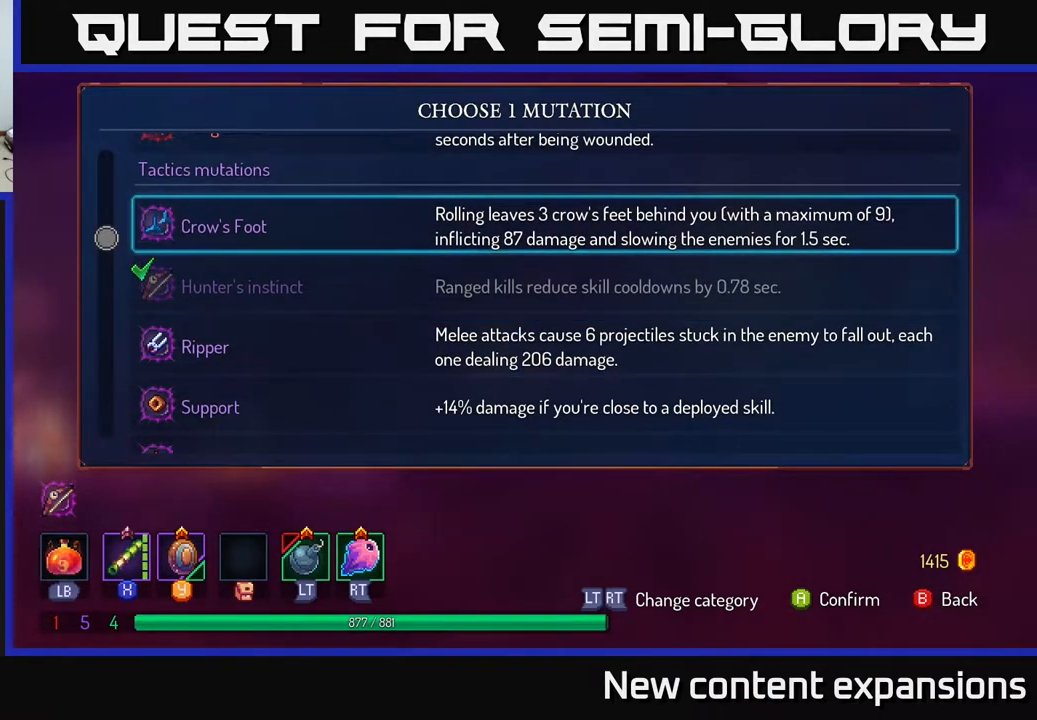
{"buttons": ["DPAD_DOWN"], "left_stick": "center", "right_stick": "center", "events": [[233, "DPAD_DOWN", "down"], [367, "DPAD_DOWN", "up"], [483, "DPAD_DOWN", "down"]]}
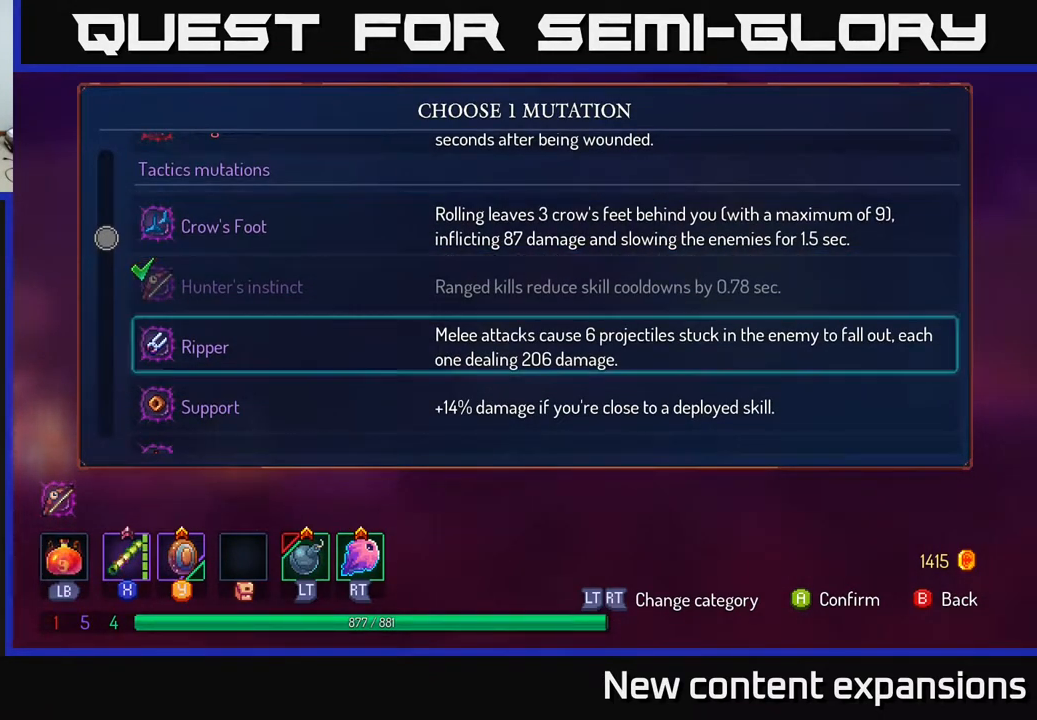
{"buttons": ["DPAD_DOWN"], "left_stick": "center", "right_stick": "center", "events": [[67, "DPAD_DOWN", "up"], [233, "DPAD_DOWN", "down"], [333, "DPAD_DOWN", "up"], [433, "DPAD_DOWN", "down"]]}
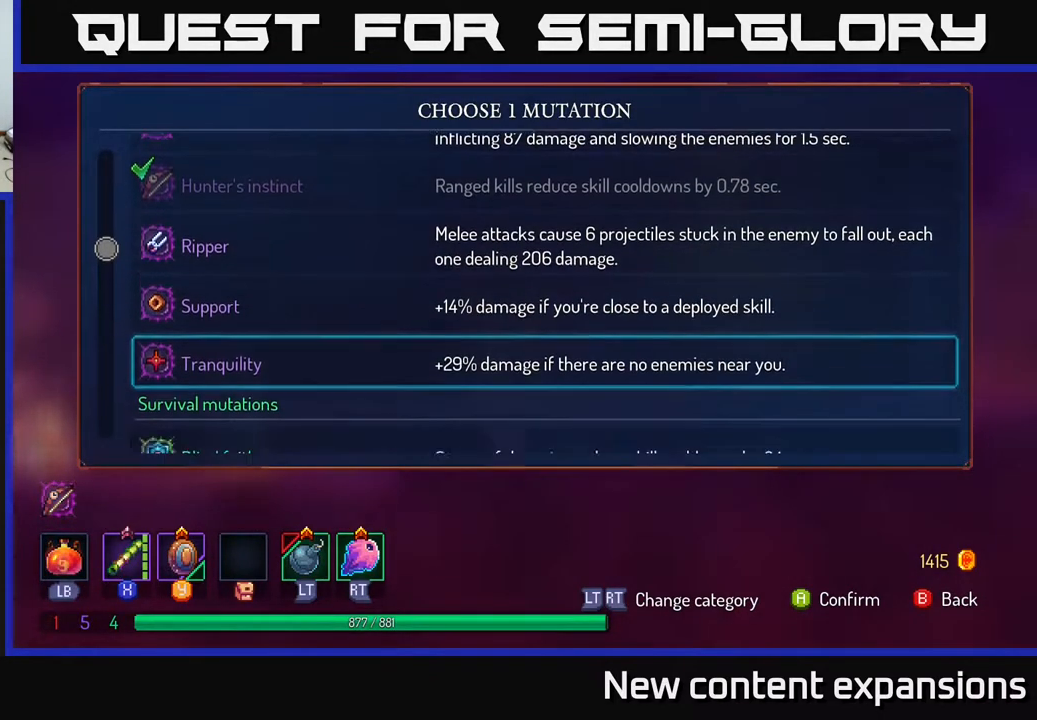
{"buttons": [], "left_stick": "center", "right_stick": "center", "events": [[50, "DPAD_DOWN", "up"], [167, "DPAD_DOWN", "down"], [283, "DPAD_DOWN", "up"], [367, "DPAD_DOWN", "down"], [500, "DPAD_DOWN", "up"]]}
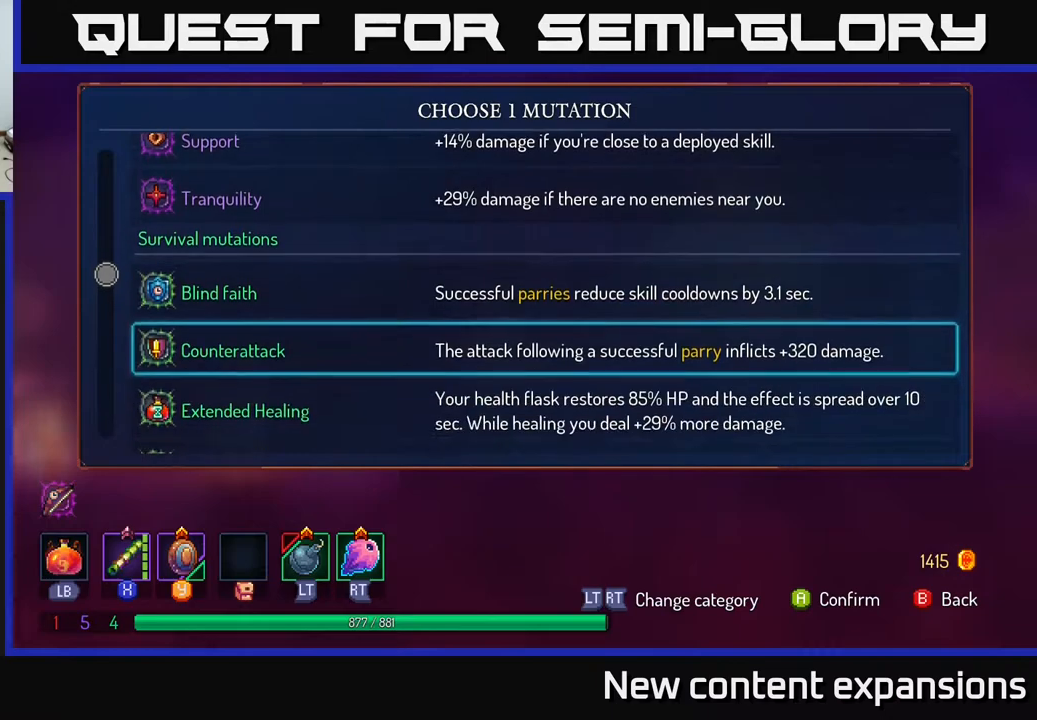
{"buttons": [], "left_stick": "center", "right_stick": "center", "events": [[100, "DPAD_DOWN", "down"], [200, "DPAD_DOWN", "up"], [283, "DPAD_DOWN", "down"], [417, "DPAD_DOWN", "up"]]}
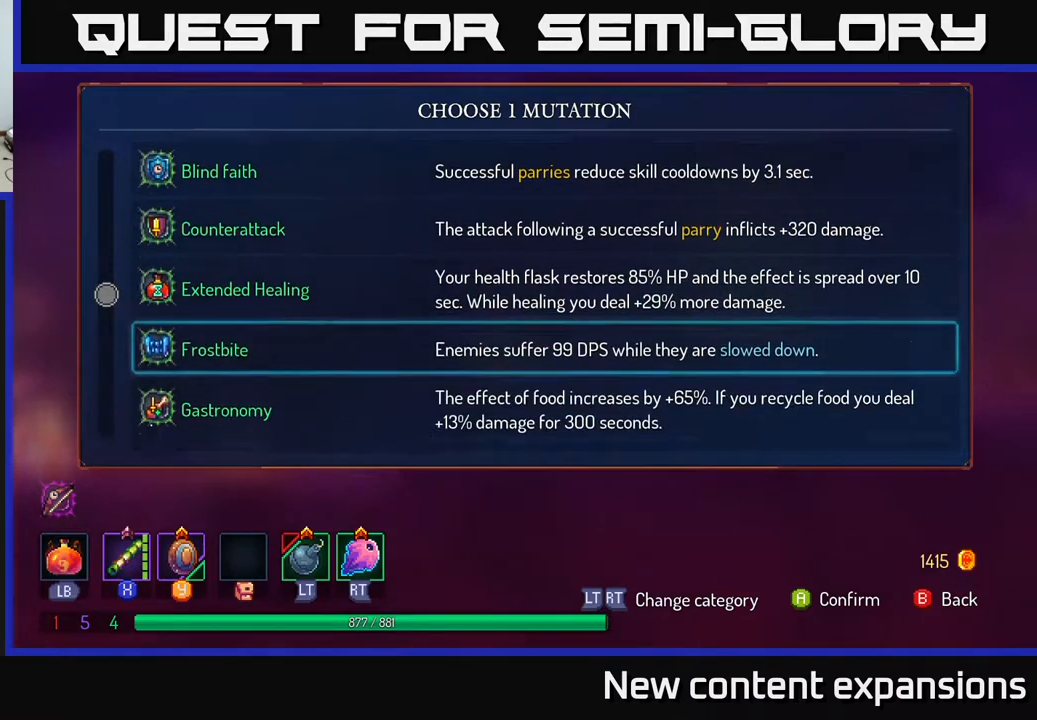
{"buttons": [], "left_stick": "center", "right_stick": "center", "events": [[17, "DPAD_DOWN", "down"], [100, "DPAD_DOWN", "up"], [200, "DPAD_DOWN", "down"], [317, "DPAD_DOWN", "up"], [417, "DPAD_DOWN", "down"], [483, "DPAD_DOWN", "up"]]}
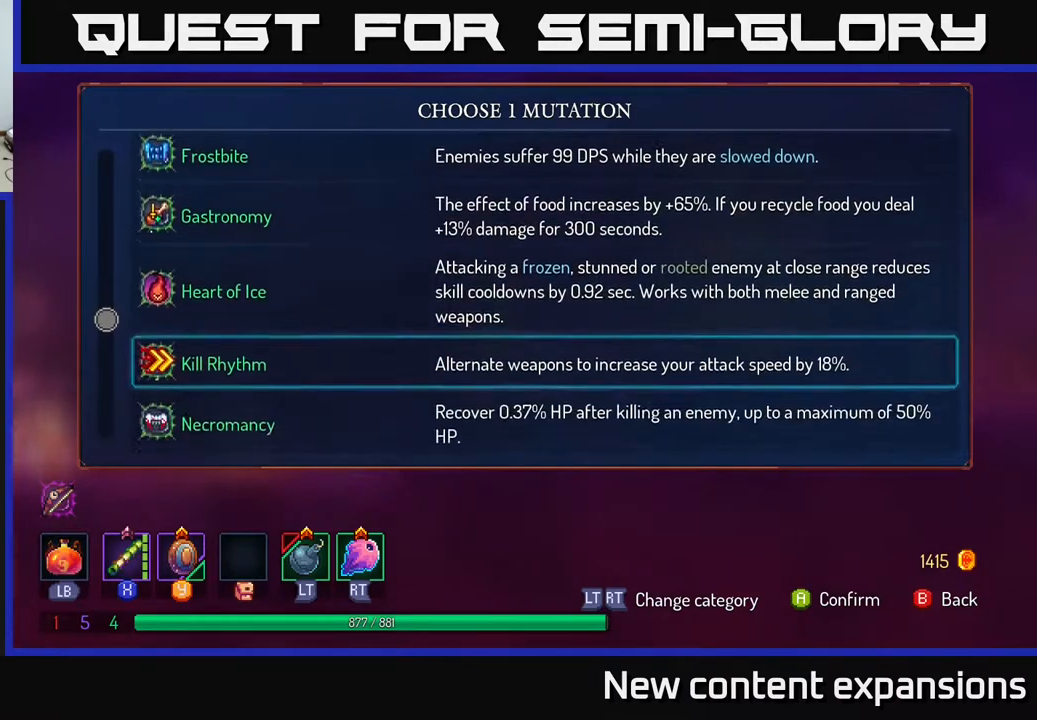
{"buttons": [], "left_stick": "center", "right_stick": "center", "events": [[117, "DPAD_DOWN", "down"], [250, "DPAD_DOWN", "up"], [333, "DPAD_DOWN", "down"], [450, "DPAD_DOWN", "up"]]}
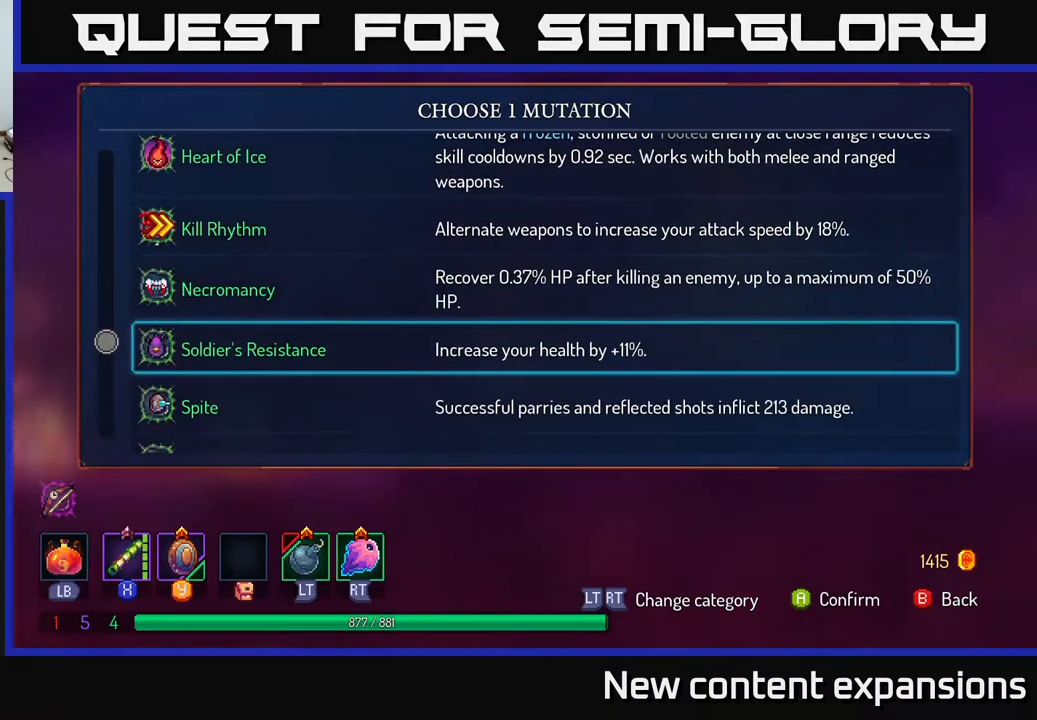
{"buttons": ["DPAD_DOWN"], "left_stick": "center", "right_stick": "center", "events": [[400, "DPAD_DOWN", "down"]]}
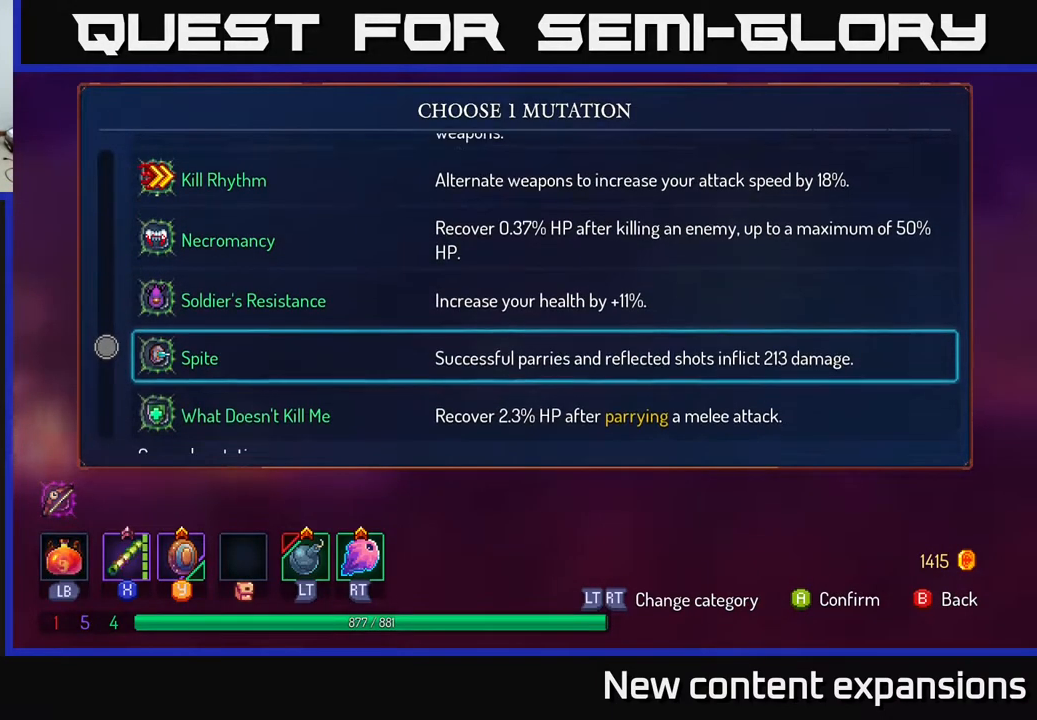
{"buttons": [], "left_stick": "center", "right_stick": "center", "events": [[17, "DPAD_DOWN", "up"], [117, "DPAD_DOWN", "down"], [217, "DPAD_DOWN", "up"], [333, "DPAD_DOWN", "down"], [483, "DPAD_DOWN", "up"]]}
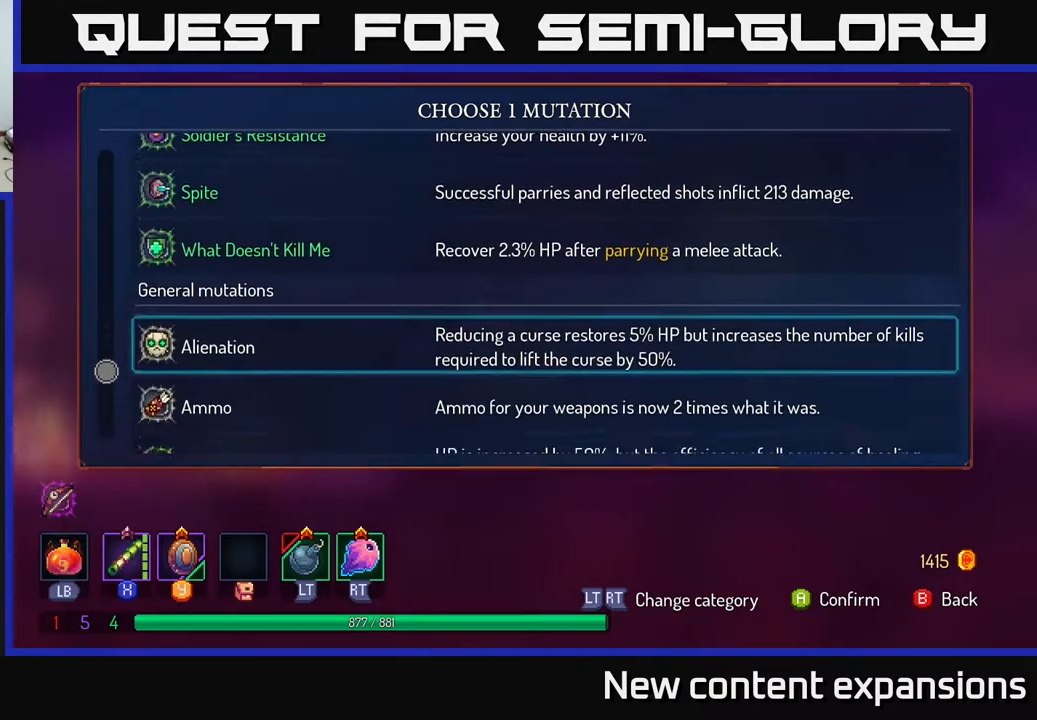
{"buttons": [], "left_stick": "center", "right_stick": "center", "events": [[50, "DPAD_DOWN", "down"], [167, "DPAD_DOWN", "up"], [317, "DPAD_DOWN", "down"], [433, "DPAD_DOWN", "up"]]}
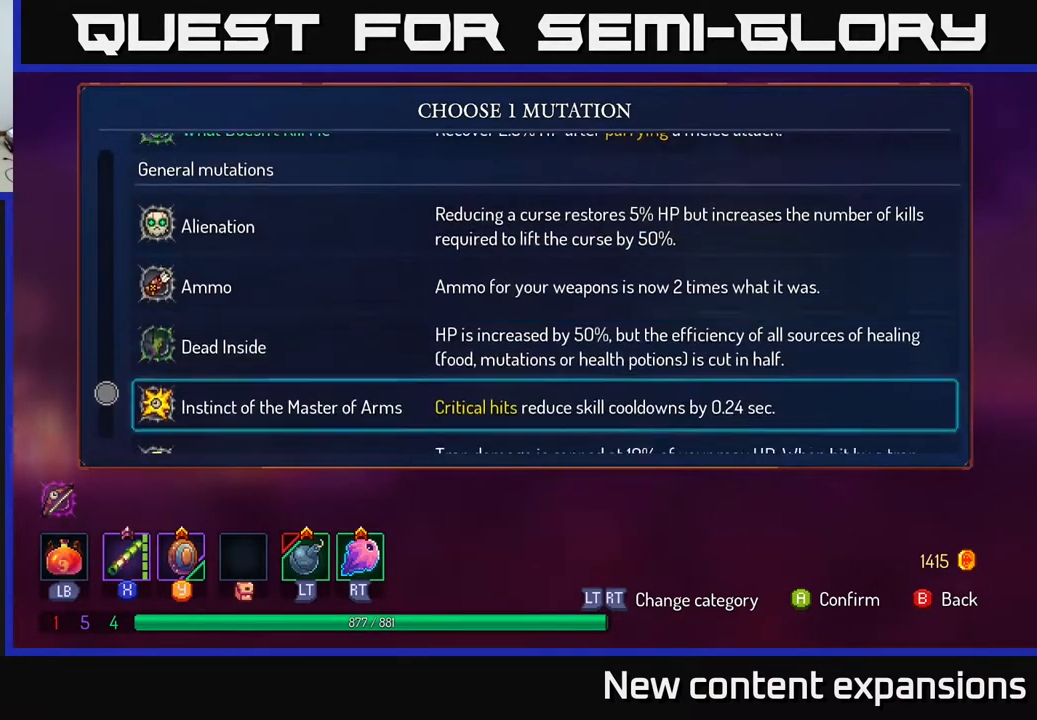
{"buttons": [], "left_stick": "center", "right_stick": "center", "events": [[17, "DPAD_DOWN", "down"], [133, "DPAD_DOWN", "up"], [250, "DPAD_DOWN", "down"], [350, "DPAD_DOWN", "up"]]}
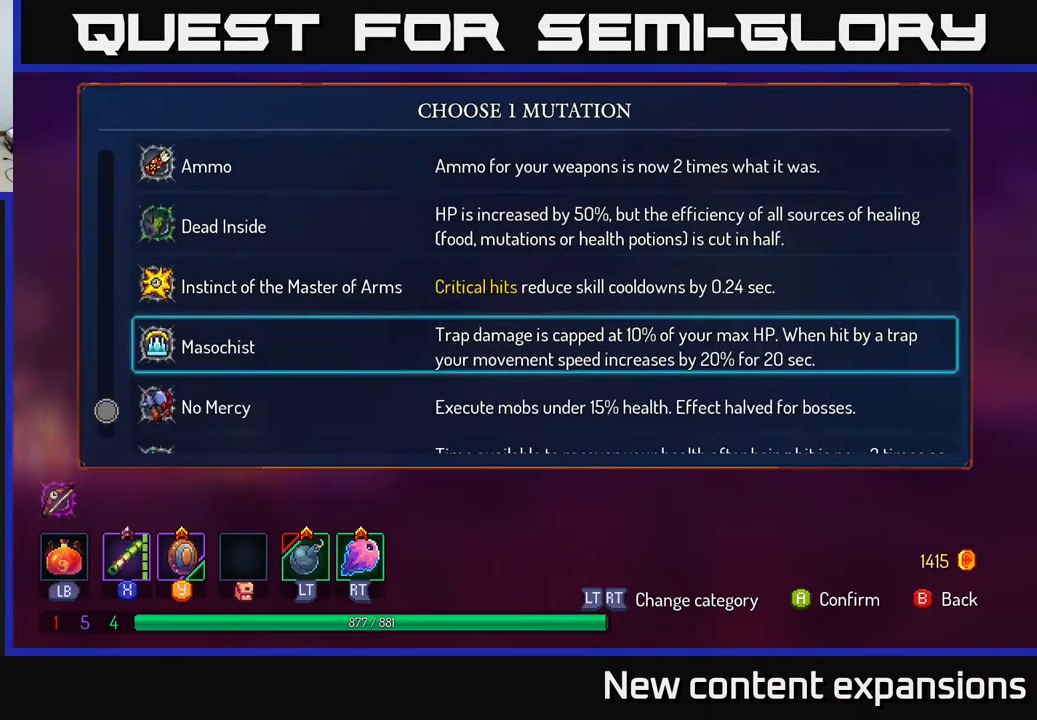
{"buttons": [], "left_stick": "center", "right_stick": "center", "events": []}
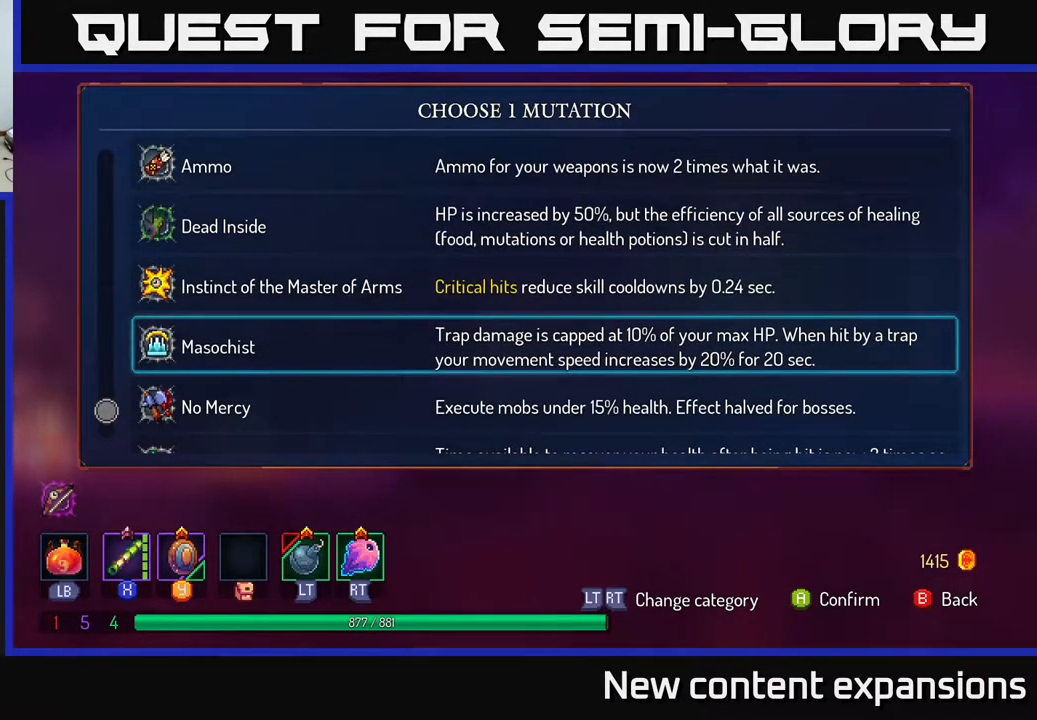
{"buttons": [], "left_stick": "center", "right_stick": "center", "events": [[133, "DPAD_DOWN", "down"], [250, "DPAD_DOWN", "up"]]}